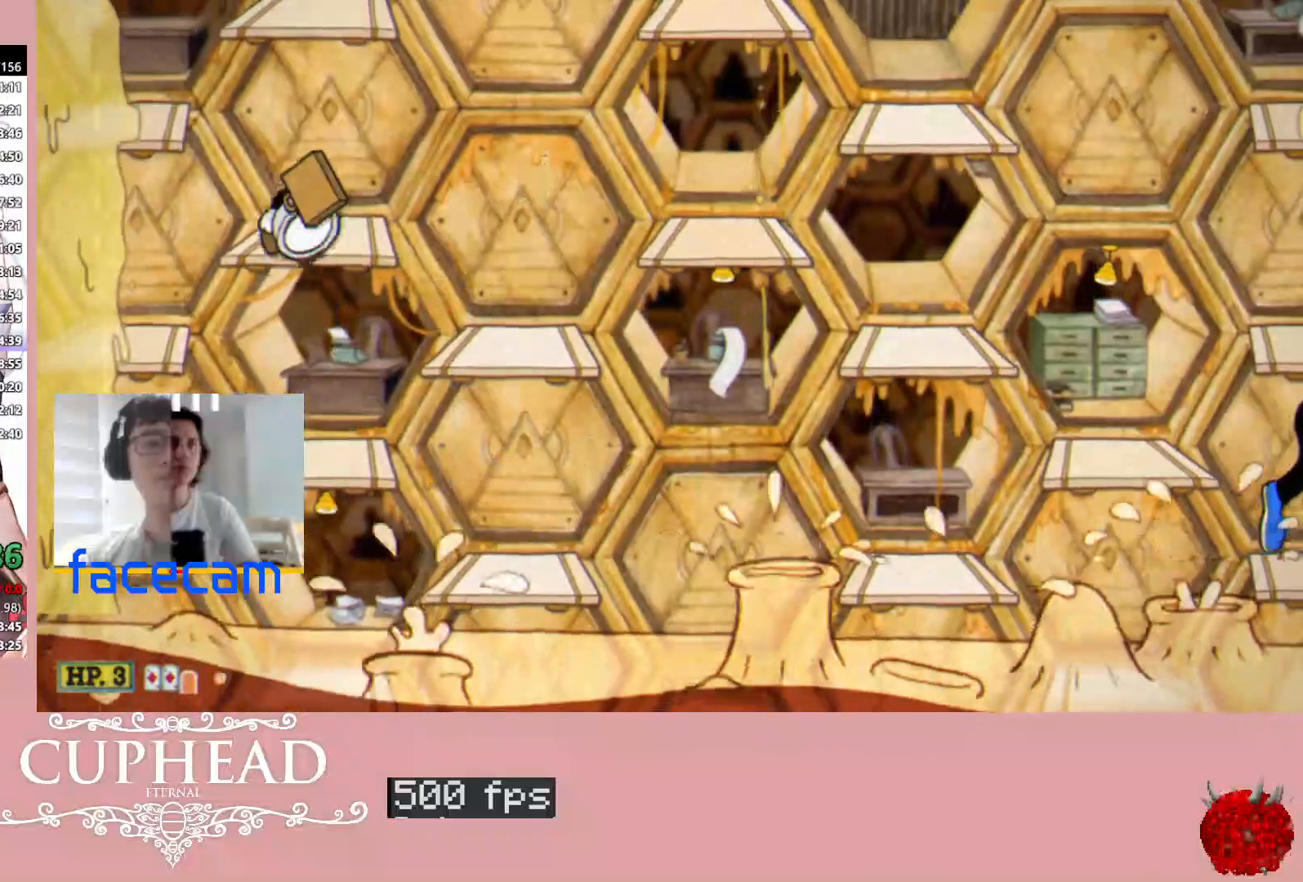
Gameplay with a controller (Xbox layout); each line is a JSON object with the inputs held at the frame after it. "events" lists button and stick changes between this image and that frame as [ms after this image, input, new state], when the widget could be followed in between.
{"buttons": ["A", "R2"], "left_stick": "center", "right_stick": "center", "events": [[33, "A", "up"], [500, "A", "down"]]}
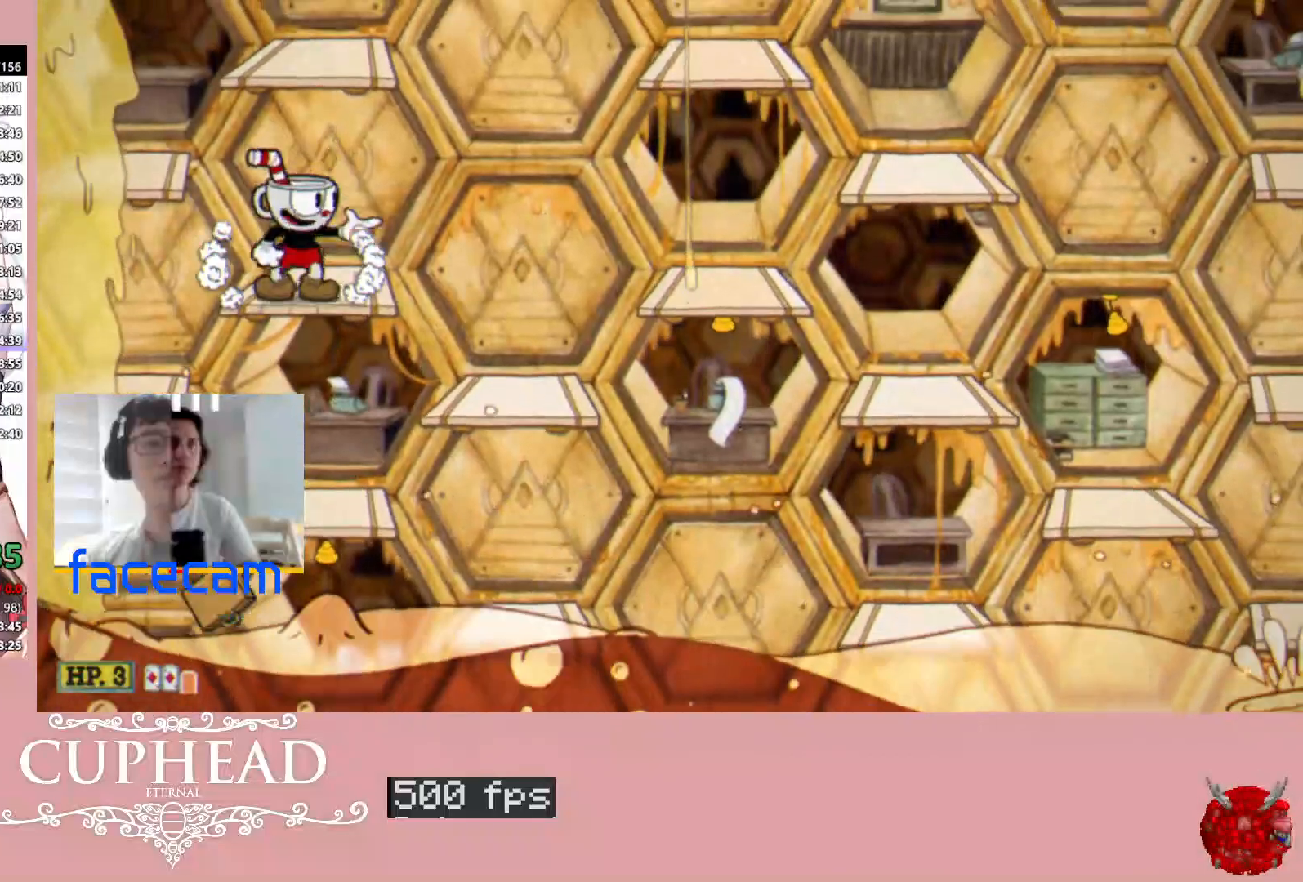
{"buttons": ["R2"], "left_stick": "right", "right_stick": "center", "events": [[17, "left_stick", "right"], [150, "A", "up"], [217, "B", "down"], [300, "B", "up"]]}
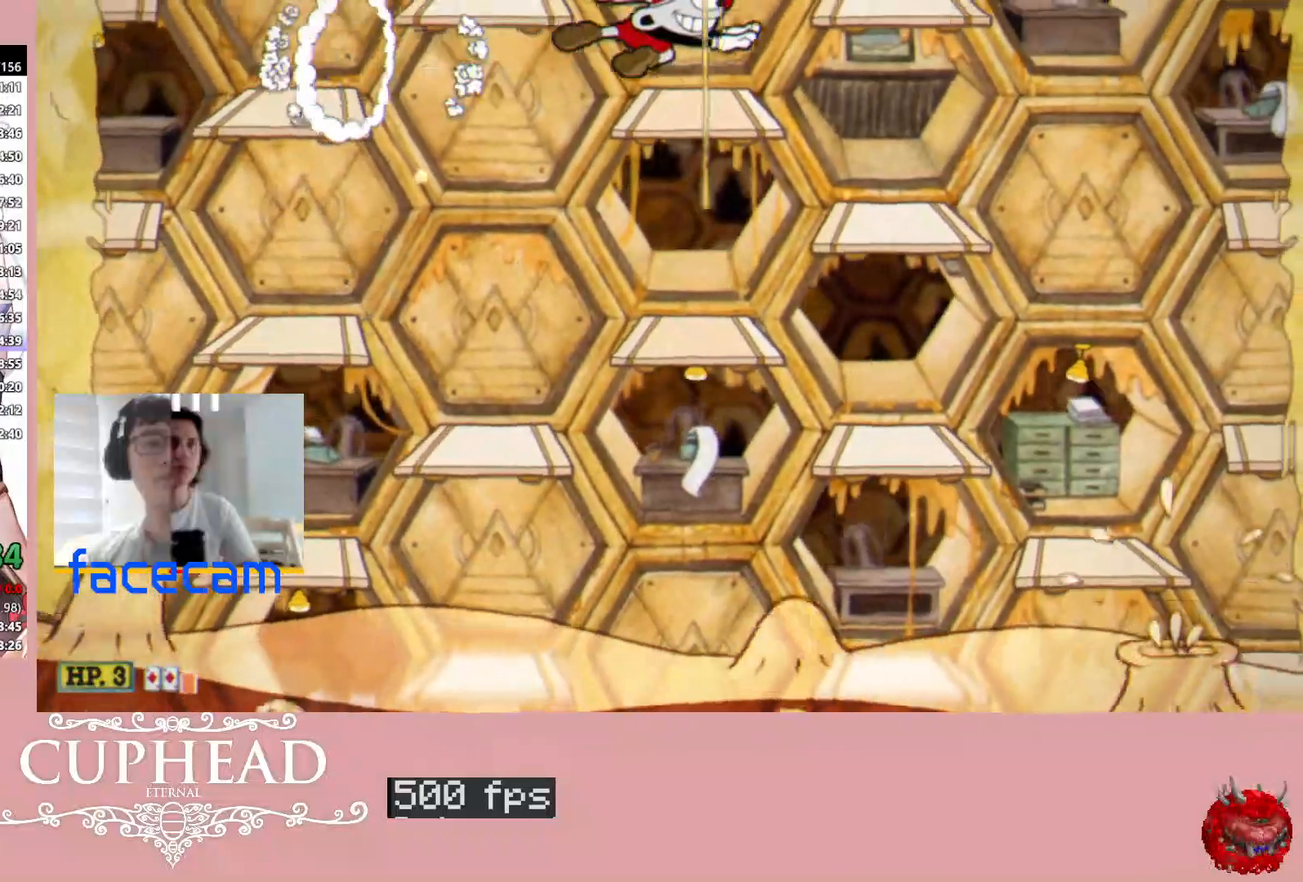
{"buttons": ["R2"], "left_stick": "center", "right_stick": "center", "events": [[167, "left_stick", "center"]]}
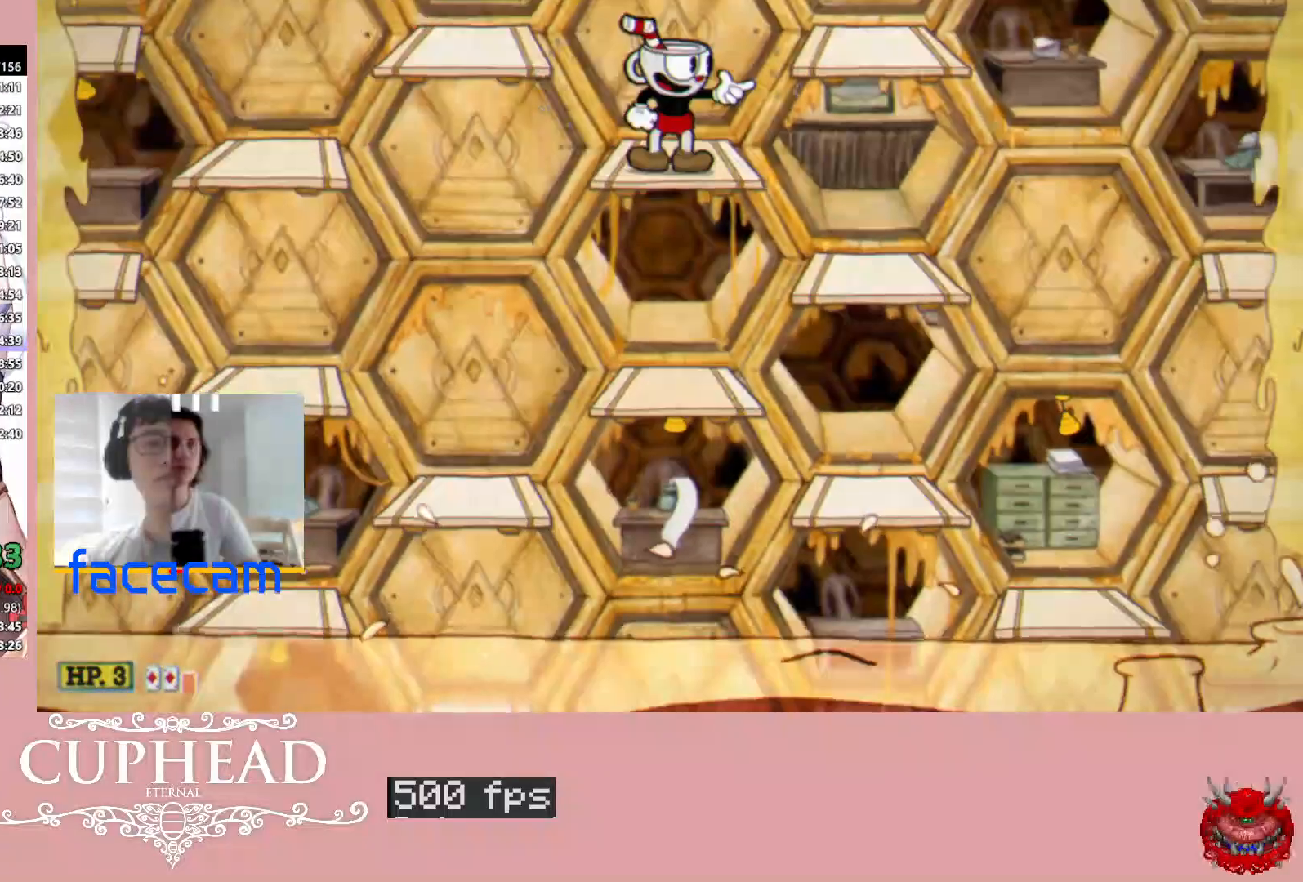
{"buttons": [], "left_stick": "center", "right_stick": "center", "events": [[117, "R2", "up"]]}
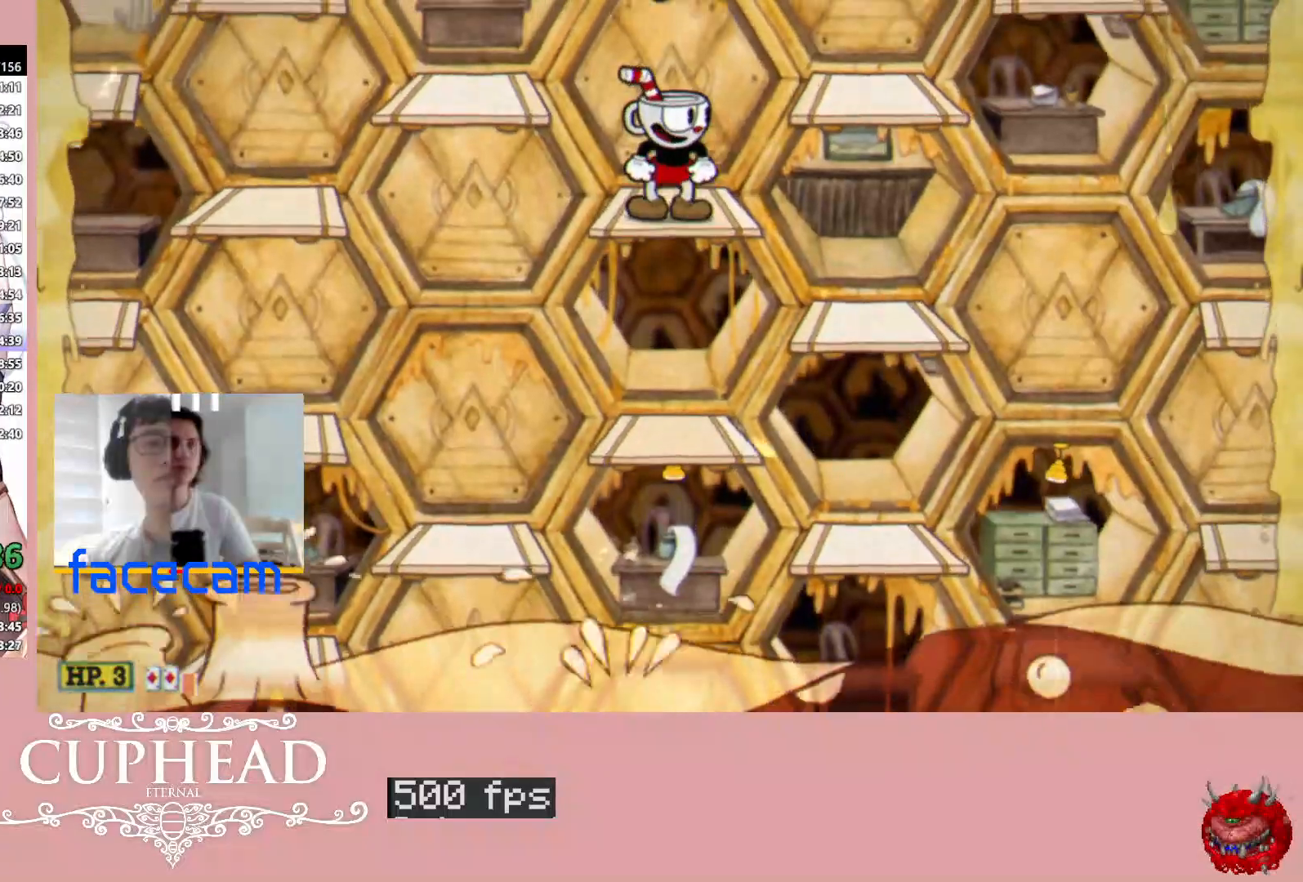
{"buttons": [], "left_stick": "left", "right_stick": "center", "events": [[417, "A", "down"], [417, "left_stick", "left"], [467, "A", "up"]]}
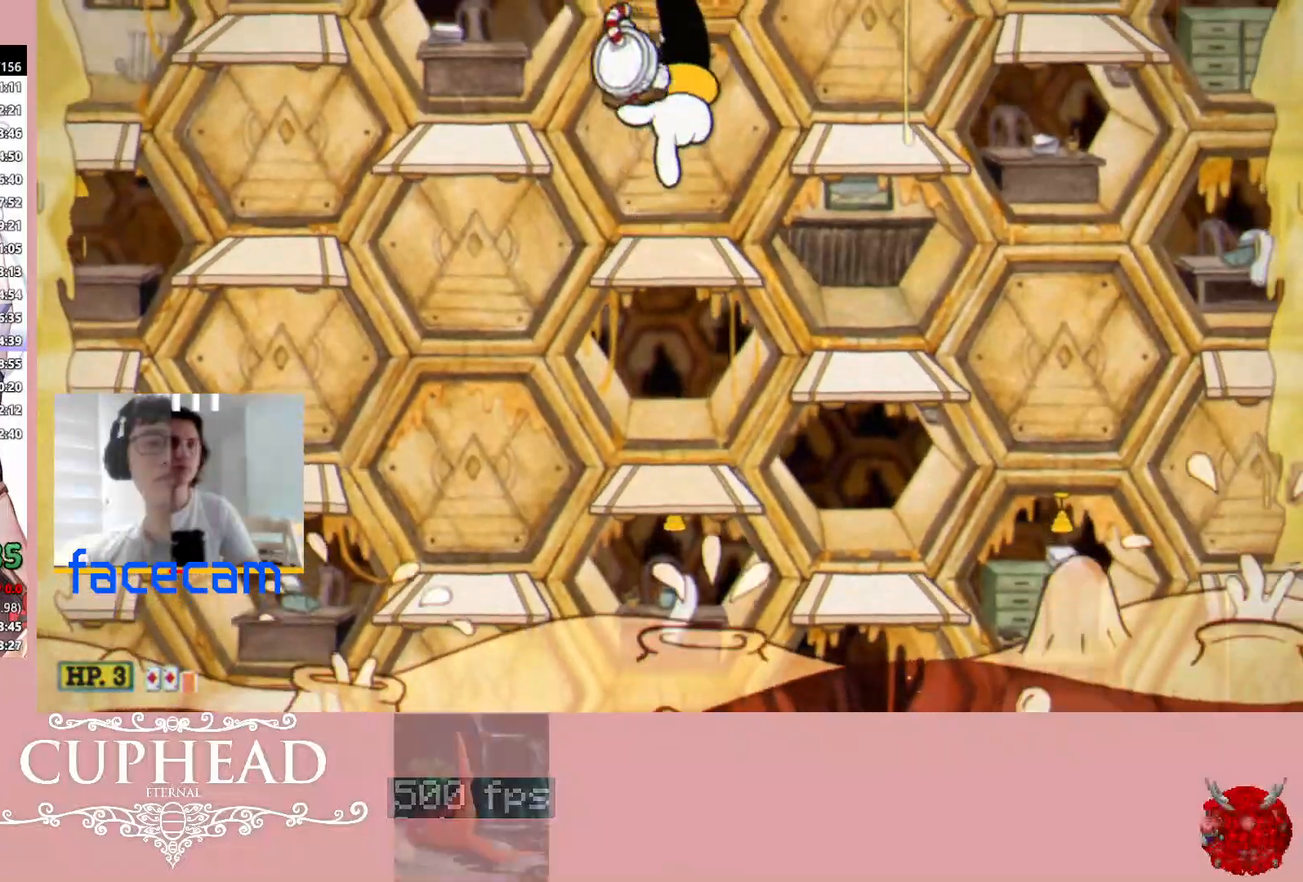
{"buttons": ["R2"], "left_stick": "right", "right_stick": "center", "events": [[367, "R2", "down"], [367, "left_stick", "right"]]}
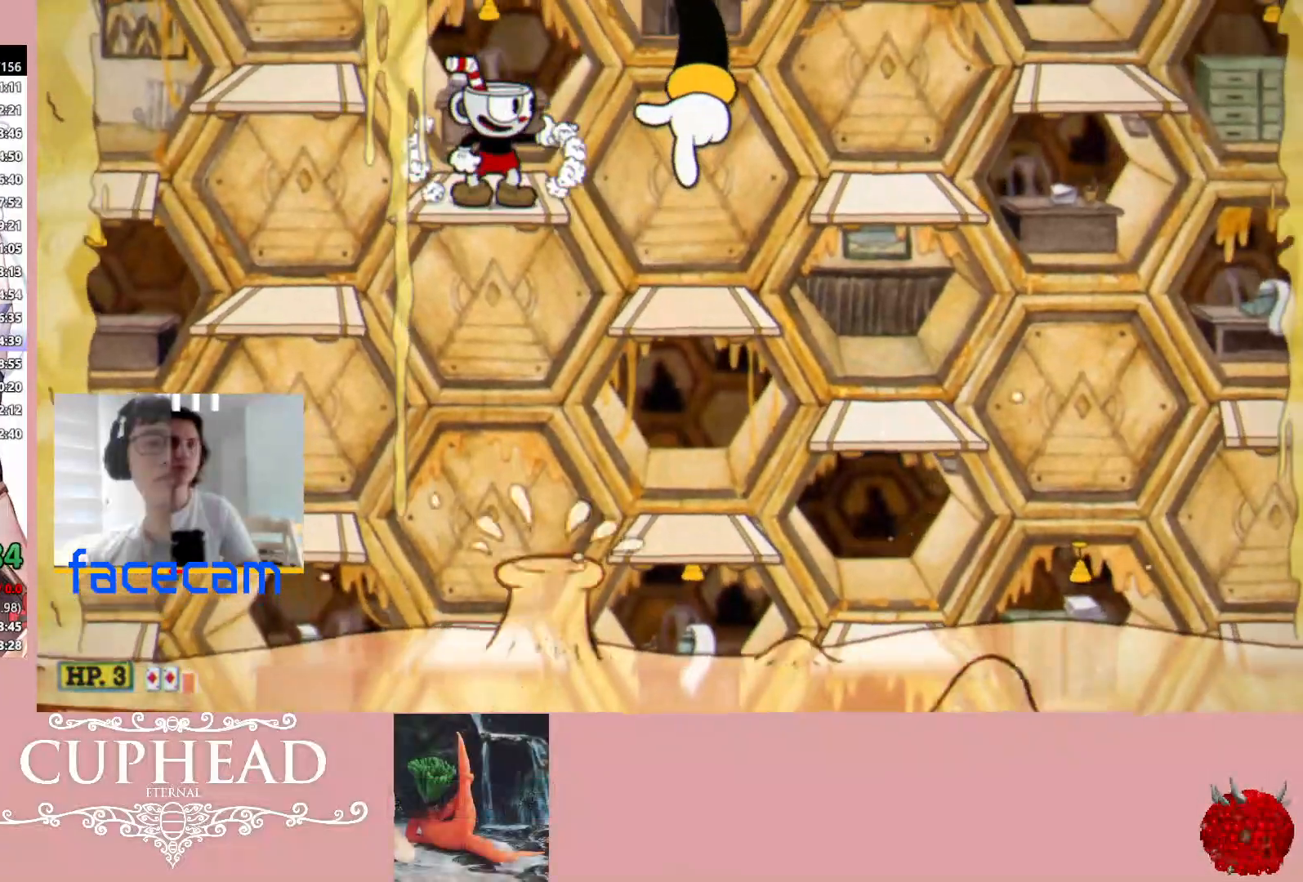
{"buttons": ["R2"], "left_stick": "up-right", "right_stick": "center", "events": [[67, "left_stick", "up-right"]]}
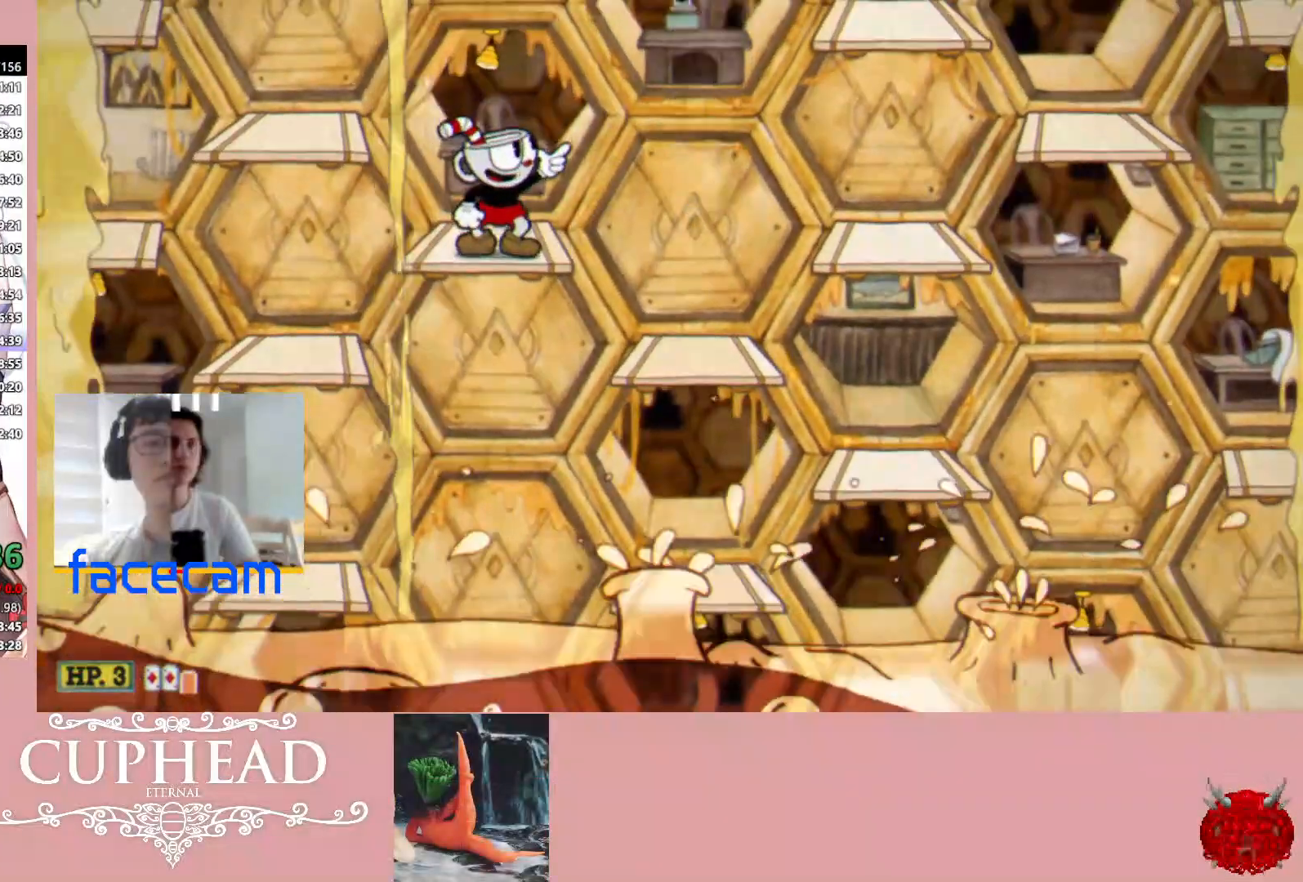
{"buttons": ["R1", "R2"], "left_stick": "up-right", "right_stick": "center", "events": [[200, "R1", "down"]]}
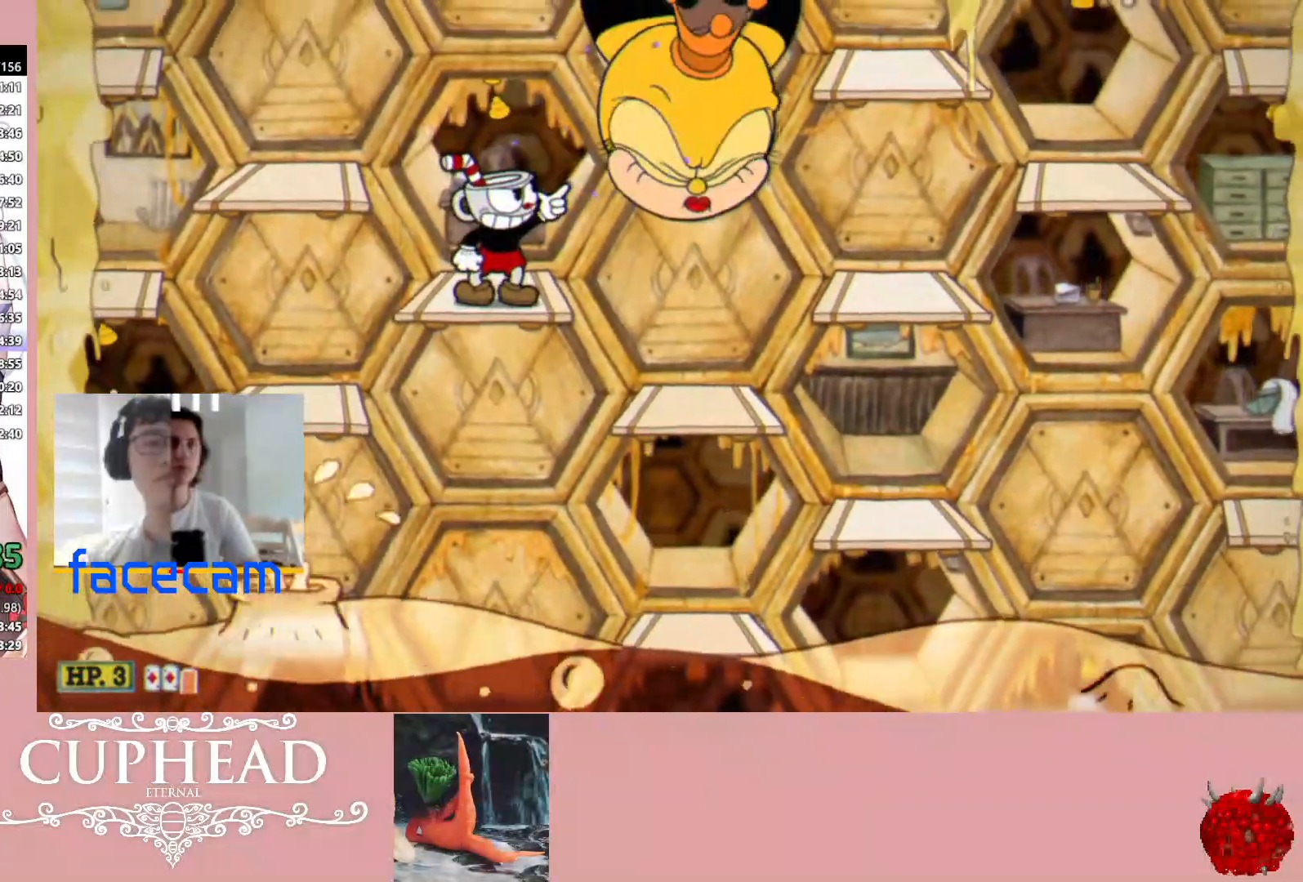
{"buttons": ["R1", "R2"], "left_stick": "up-right", "right_stick": "center", "events": [[117, "L1", "down"], [250, "L1", "up"]]}
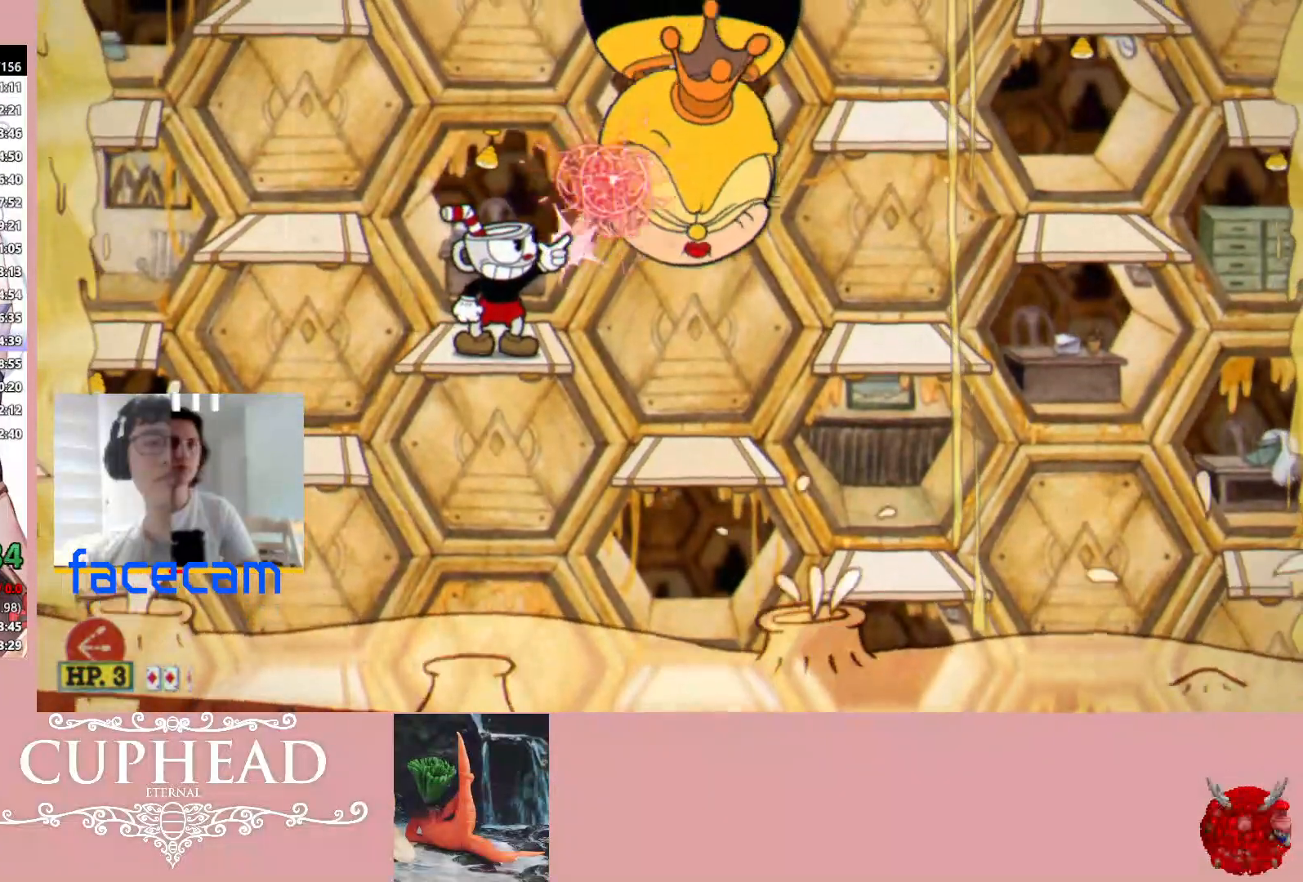
{"buttons": ["R1"], "left_stick": "right", "right_stick": "center", "events": [[433, "A", "down"], [433, "R2", "up"], [450, "left_stick", "right"], [483, "A", "up"]]}
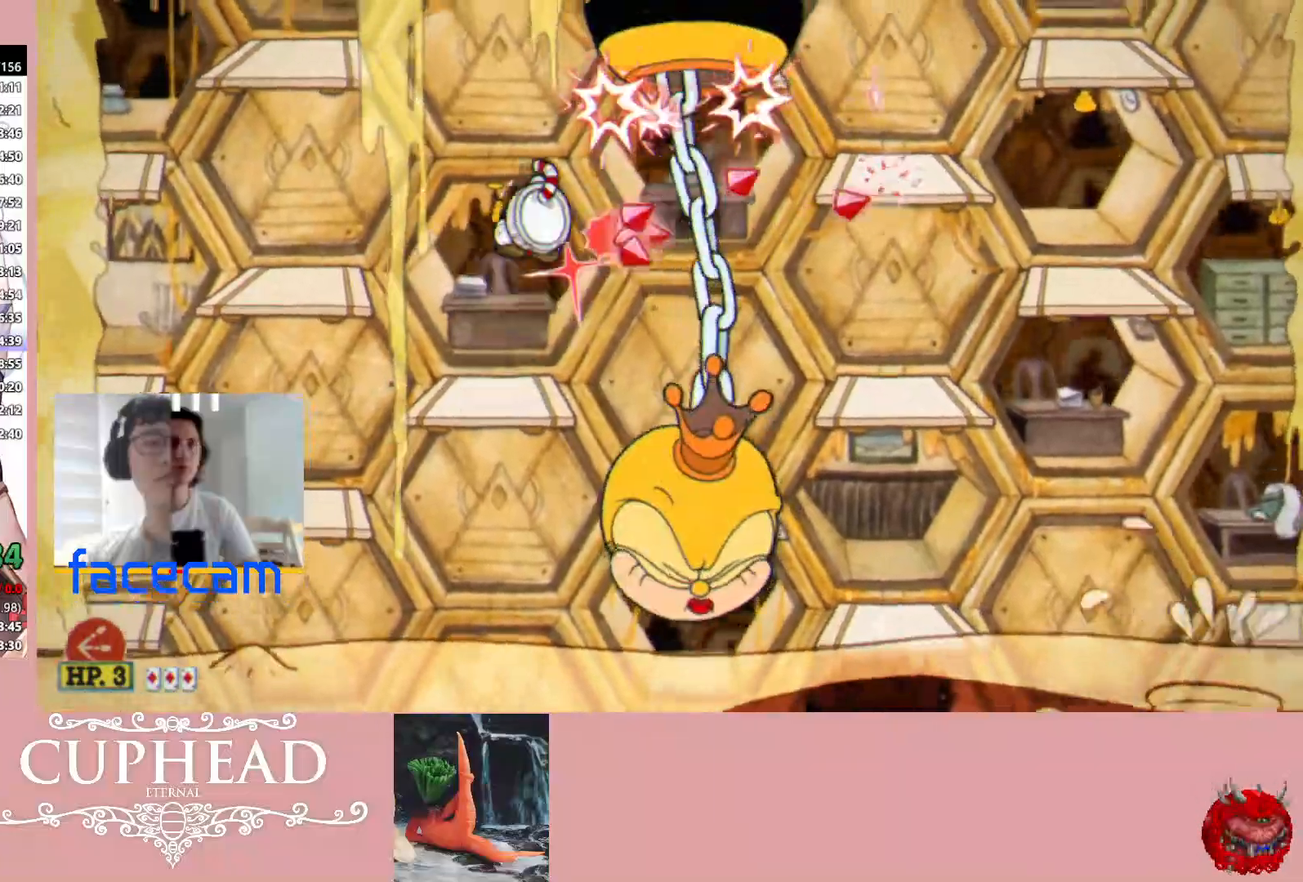
{"buttons": ["R1"], "left_stick": "up-left", "right_stick": "center", "events": [[67, "B", "down"], [167, "B", "up"], [500, "left_stick", "up-left"]]}
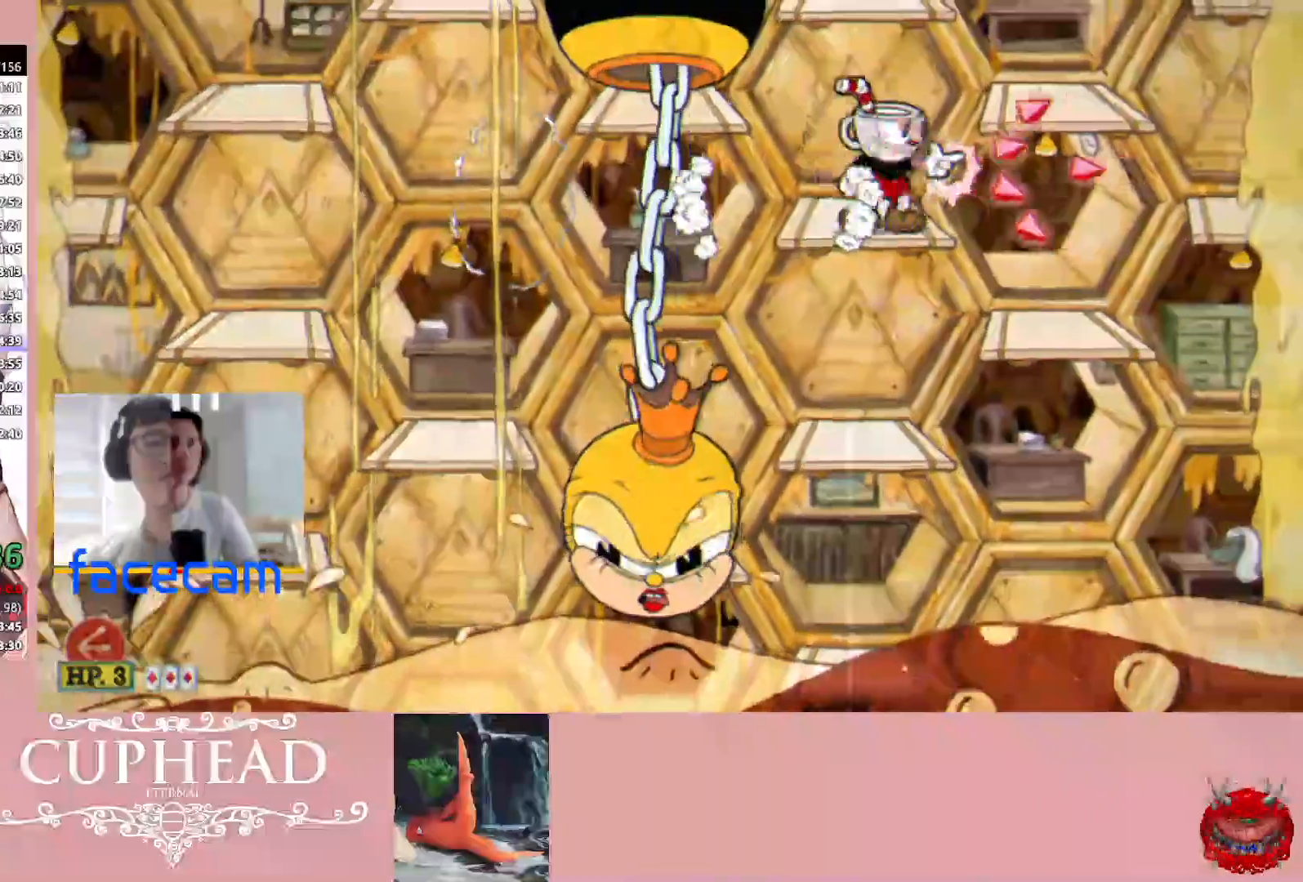
{"buttons": ["R1", "R2"], "left_stick": "up-left", "right_stick": "center", "events": [[17, "R2", "down"]]}
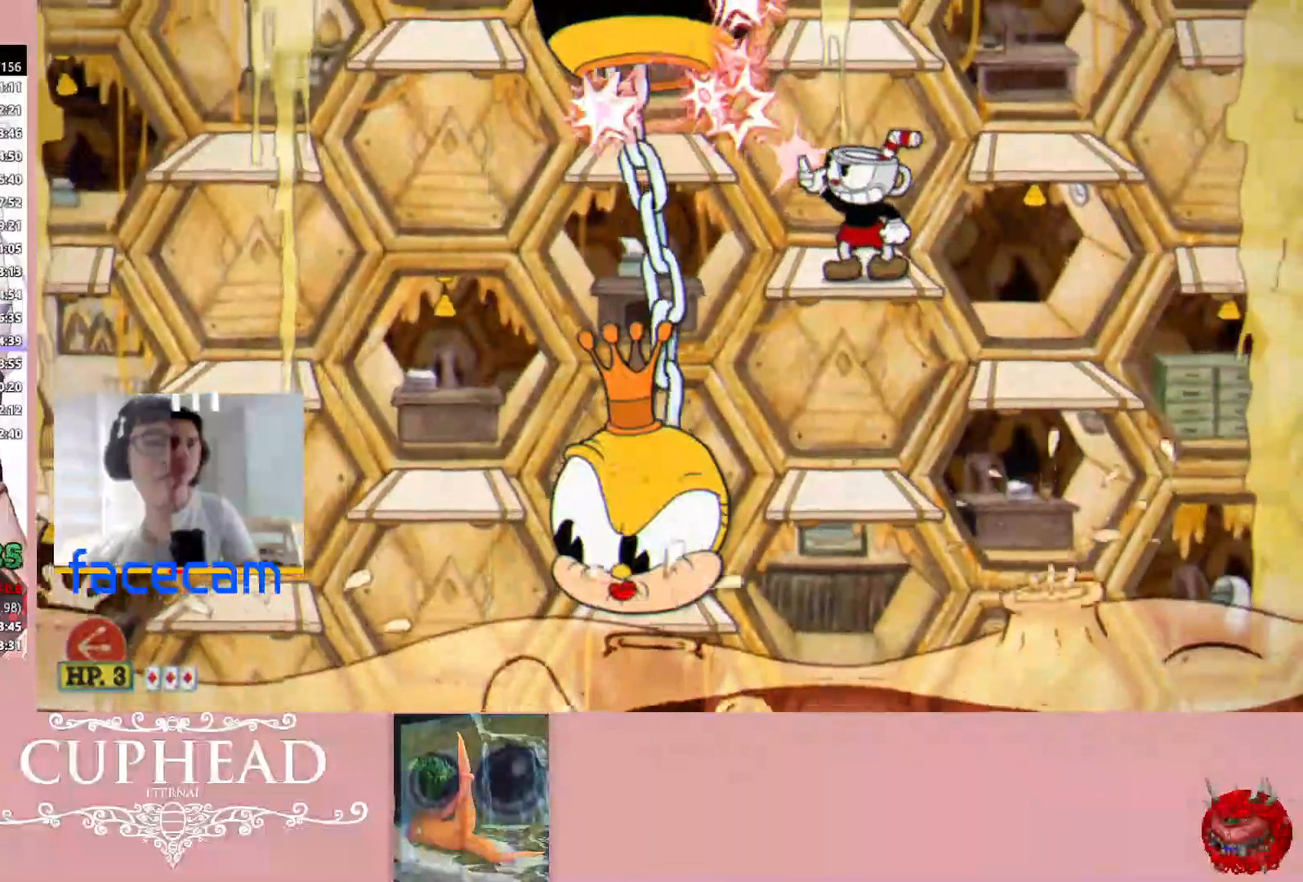
{"buttons": ["R1", "R2"], "left_stick": "center", "right_stick": "center", "events": [[67, "A", "down"], [133, "left_stick", "center"], [200, "A", "up"]]}
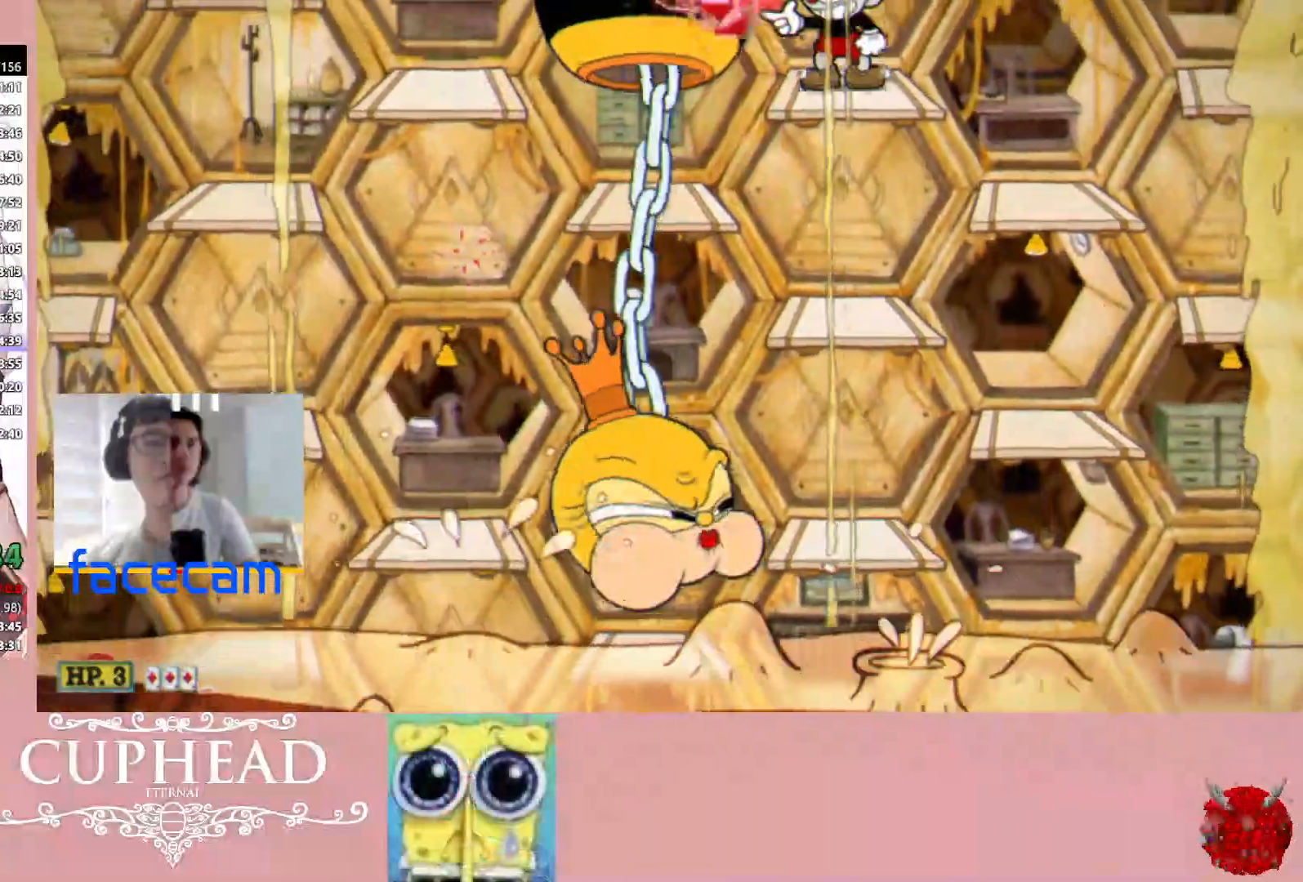
{"buttons": ["R1", "R2"], "left_stick": "up-left", "right_stick": "center", "events": [[483, "left_stick", "up-left"]]}
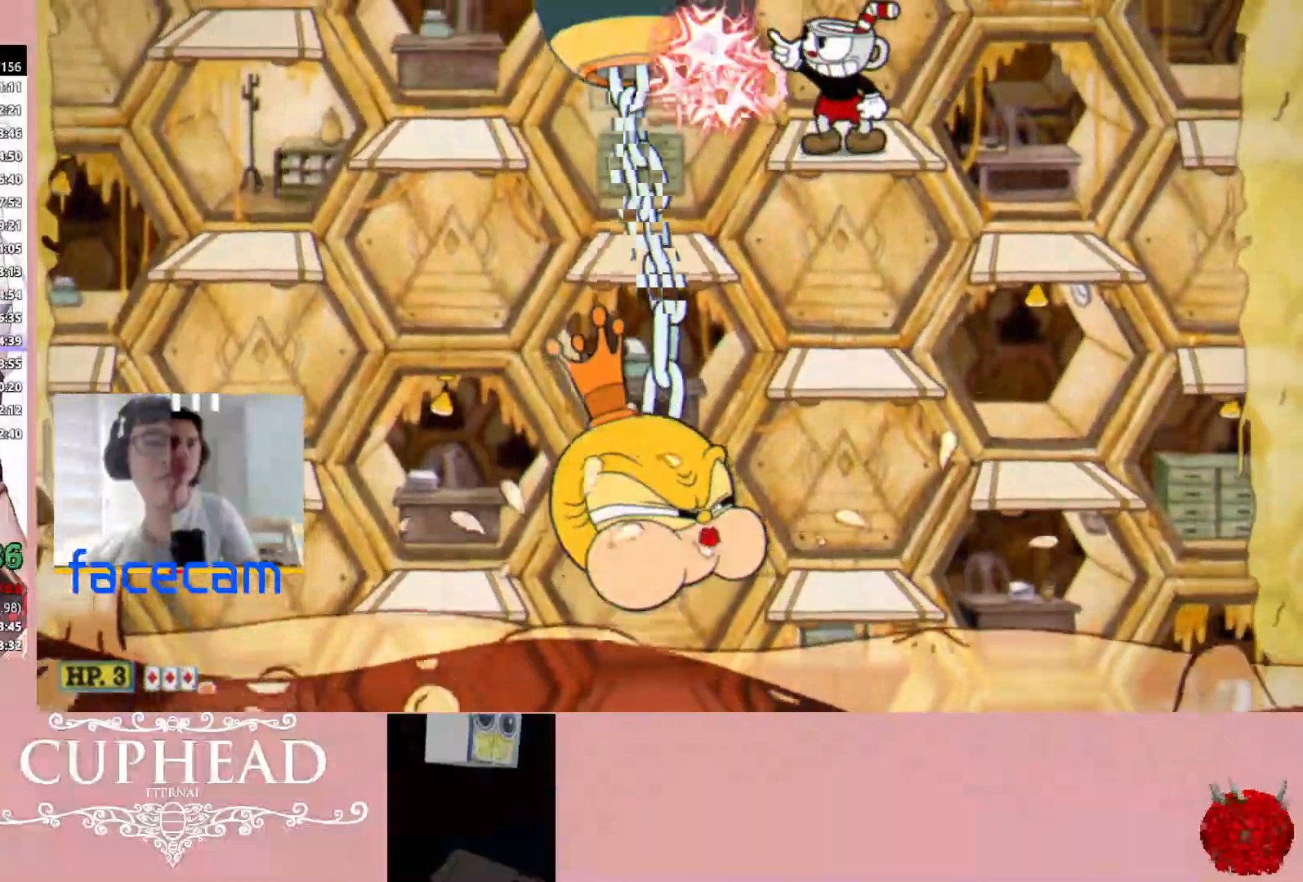
{"buttons": ["R1", "R2"], "left_stick": "up-left", "right_stick": "center", "events": []}
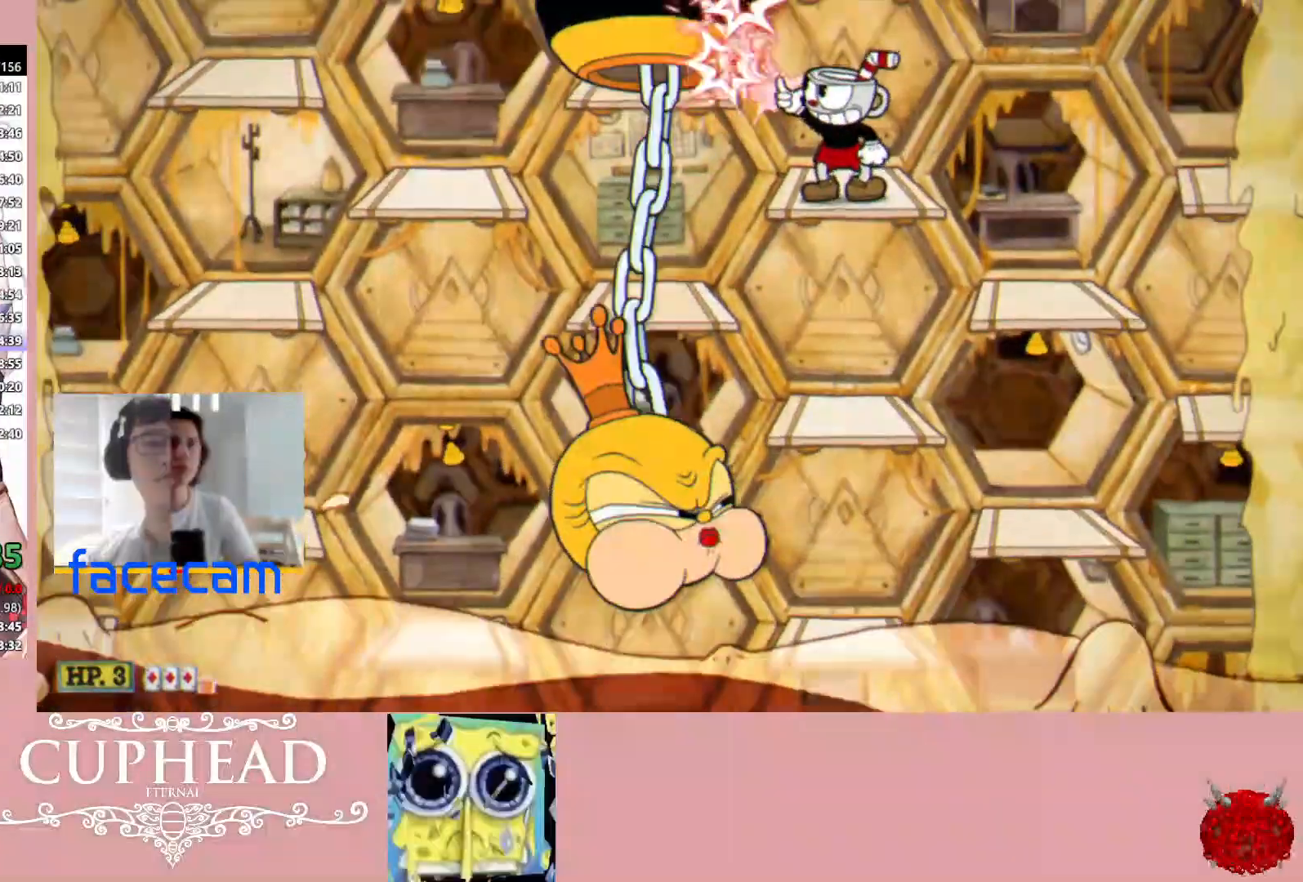
{"buttons": ["R1", "R2"], "left_stick": "up-left", "right_stick": "center", "events": []}
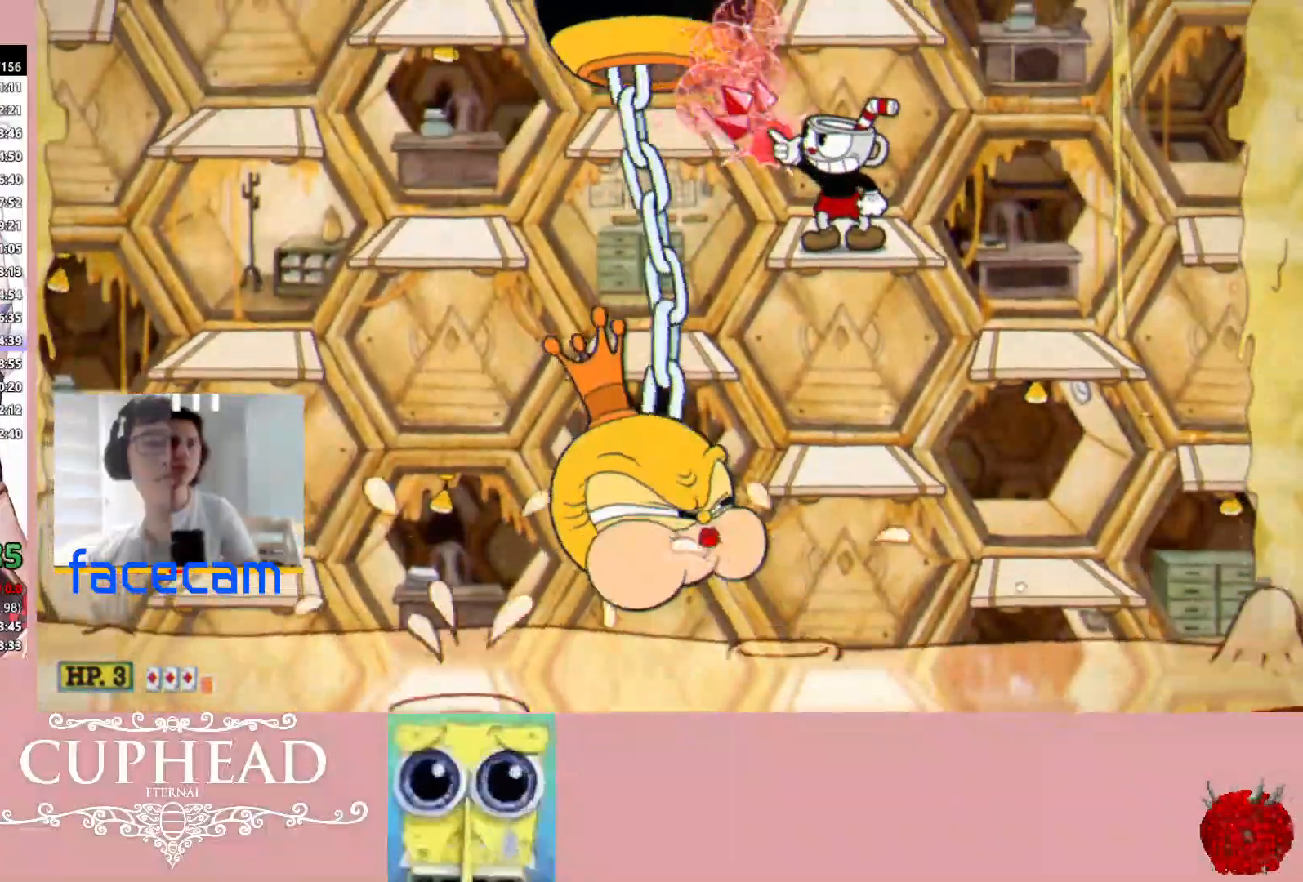
{"buttons": ["R1", "R2"], "left_stick": "center", "right_stick": "center", "events": [[283, "A", "down"], [283, "left_stick", "center"], [367, "A", "up"]]}
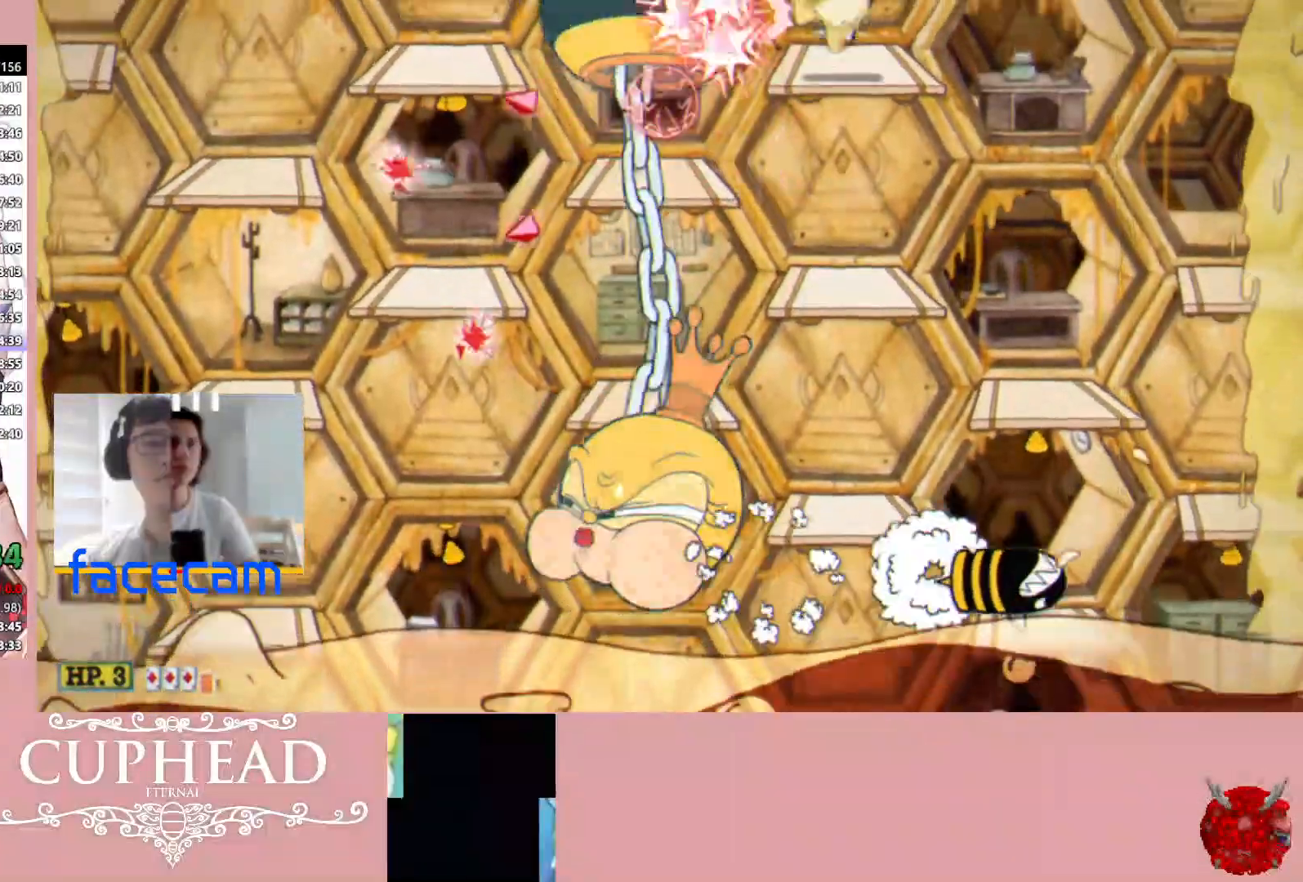
{"buttons": ["R1", "R2"], "left_stick": "center", "right_stick": "center", "events": []}
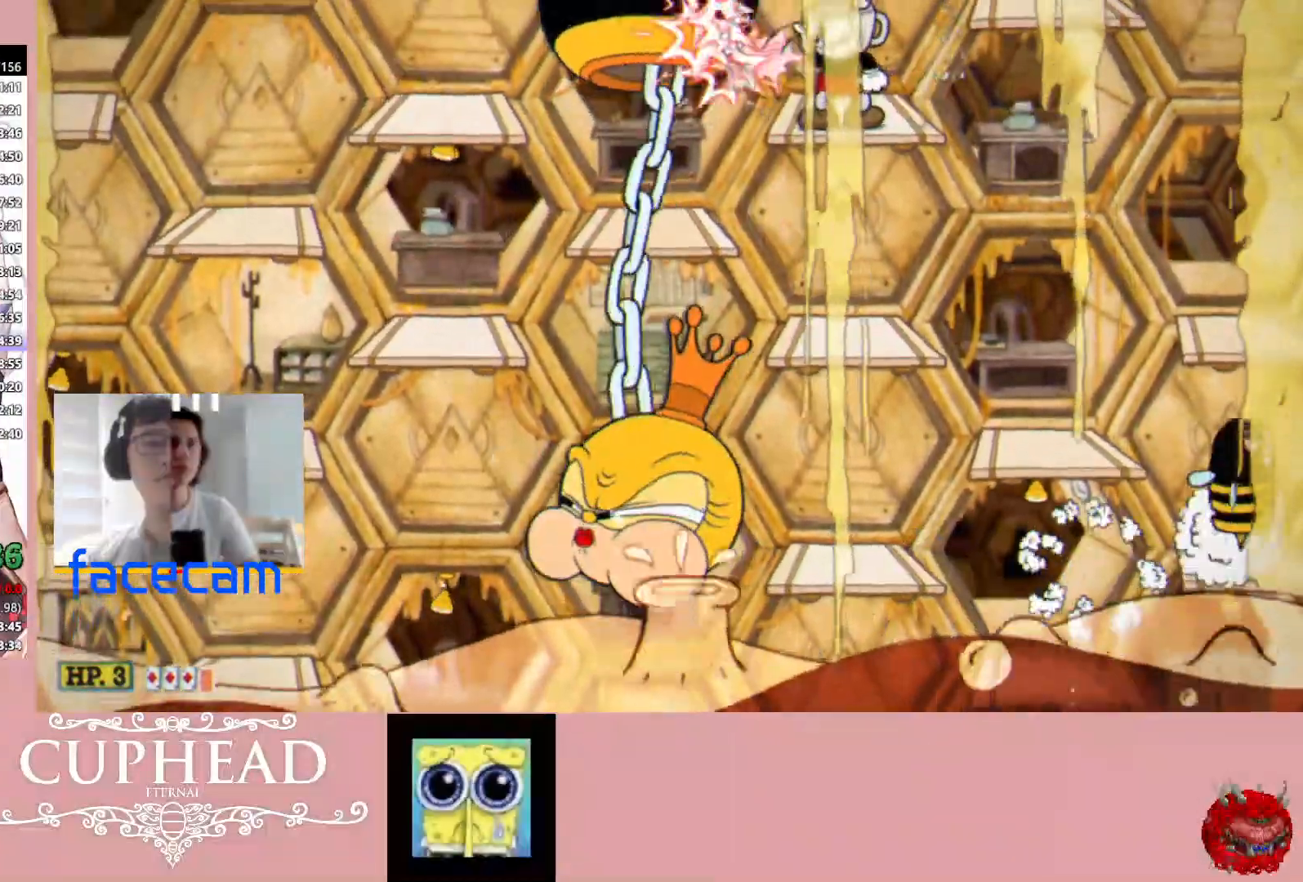
{"buttons": ["X", "R1", "R2"], "left_stick": "up-left", "right_stick": "center", "events": [[283, "left_stick", "up-left"], [467, "X", "down"]]}
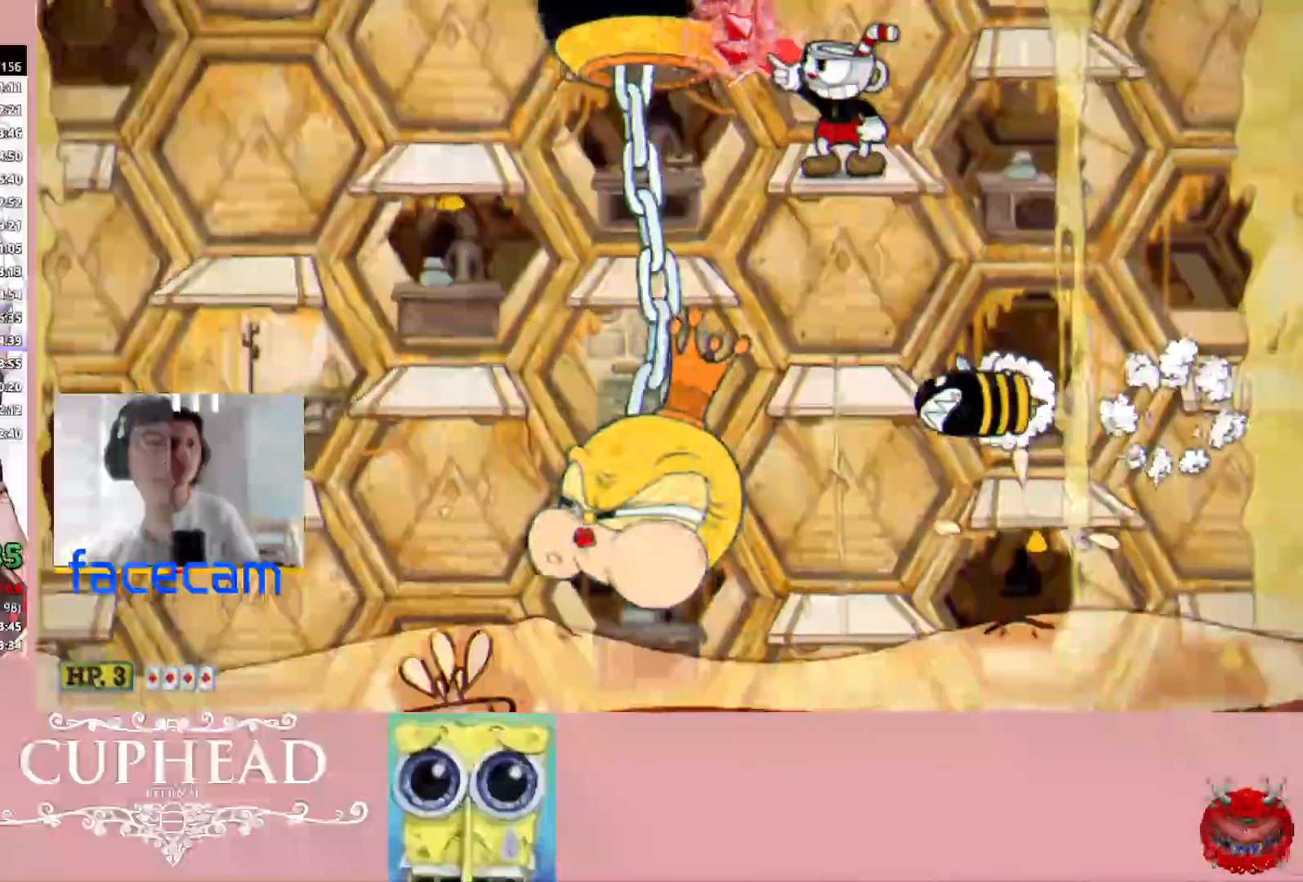
{"buttons": ["R1", "R2"], "left_stick": "up", "right_stick": "center", "events": [[50, "X", "up"], [367, "A", "down"], [383, "left_stick", "up"], [467, "A", "up"]]}
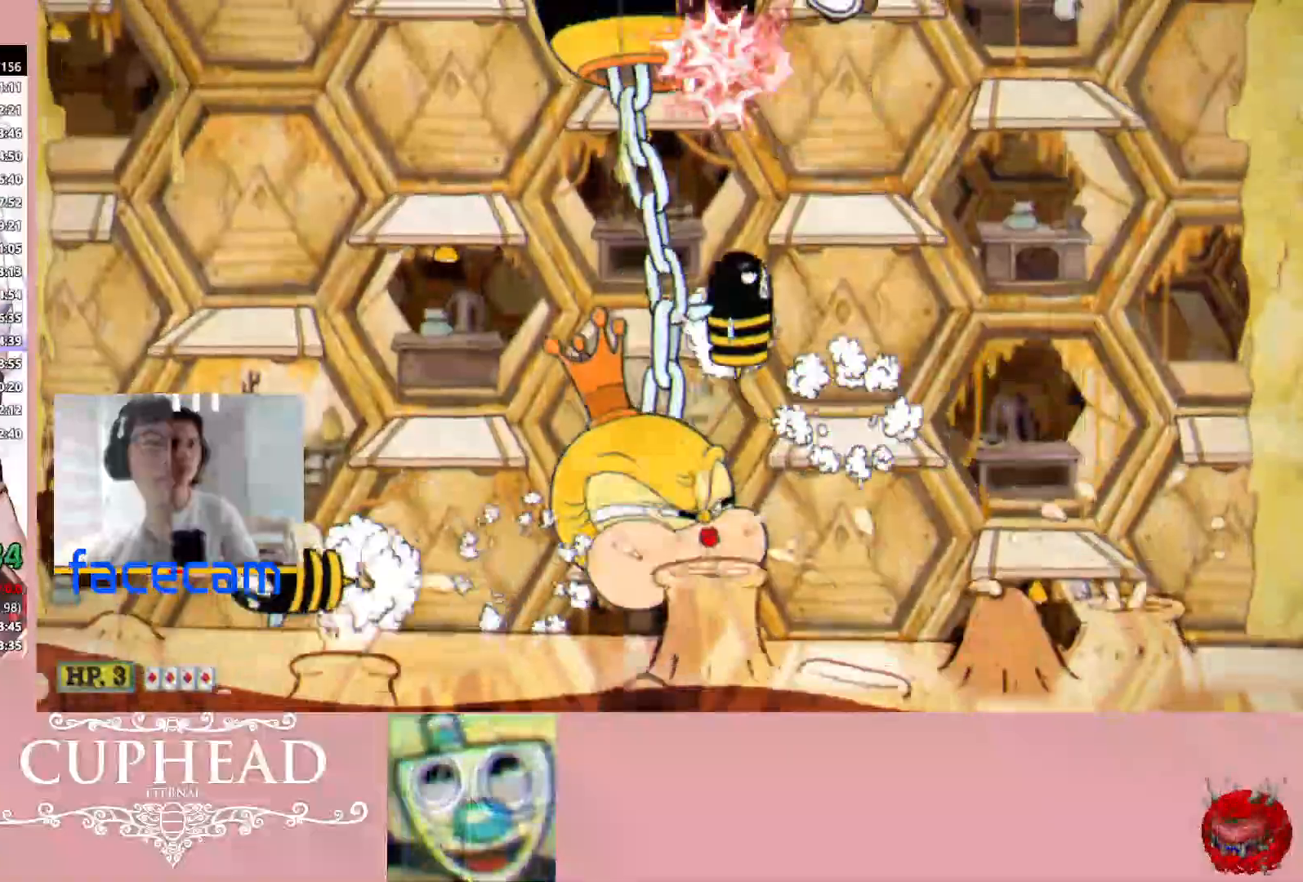
{"buttons": ["R1", "R2"], "left_stick": "center", "right_stick": "center", "events": [[167, "left_stick", "center"]]}
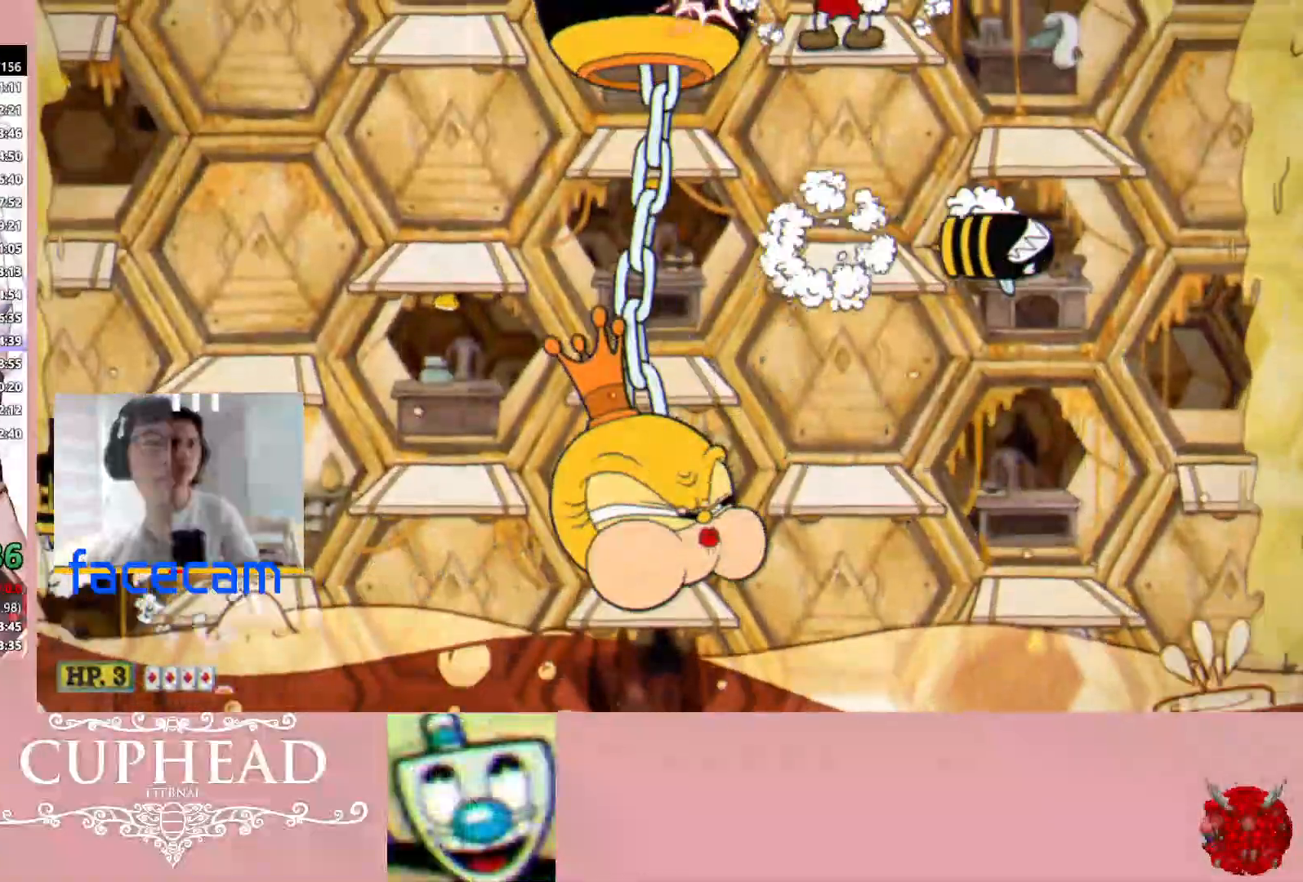
{"buttons": ["R1", "R2"], "left_stick": "up-left", "right_stick": "center", "events": [[50, "left_stick", "down"], [67, "A", "down"], [100, "R2", "up"], [117, "A", "up"], [200, "left_stick", "center"], [400, "left_stick", "up-left"], [417, "R2", "down"]]}
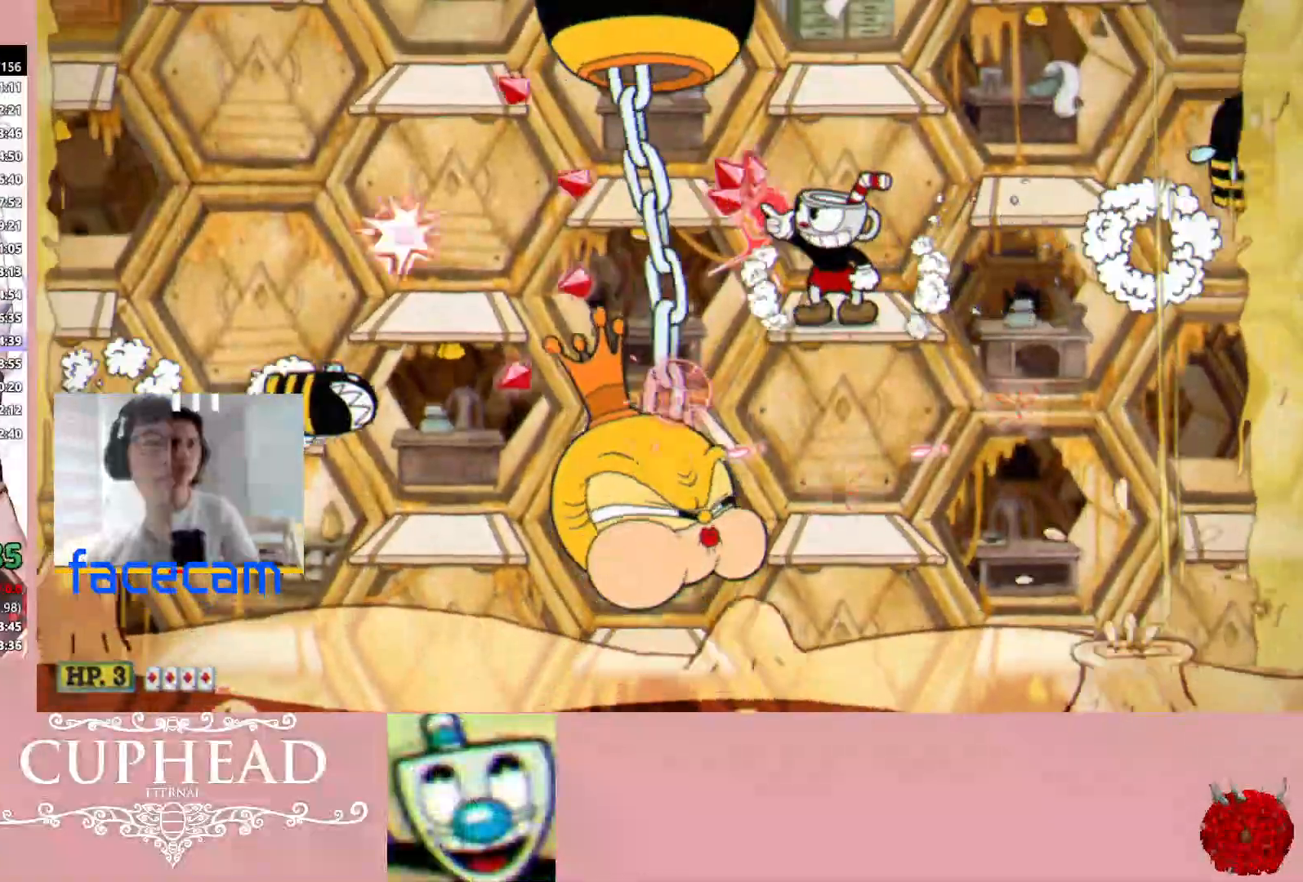
{"buttons": ["R1", "R2"], "left_stick": "up-left", "right_stick": "center", "events": []}
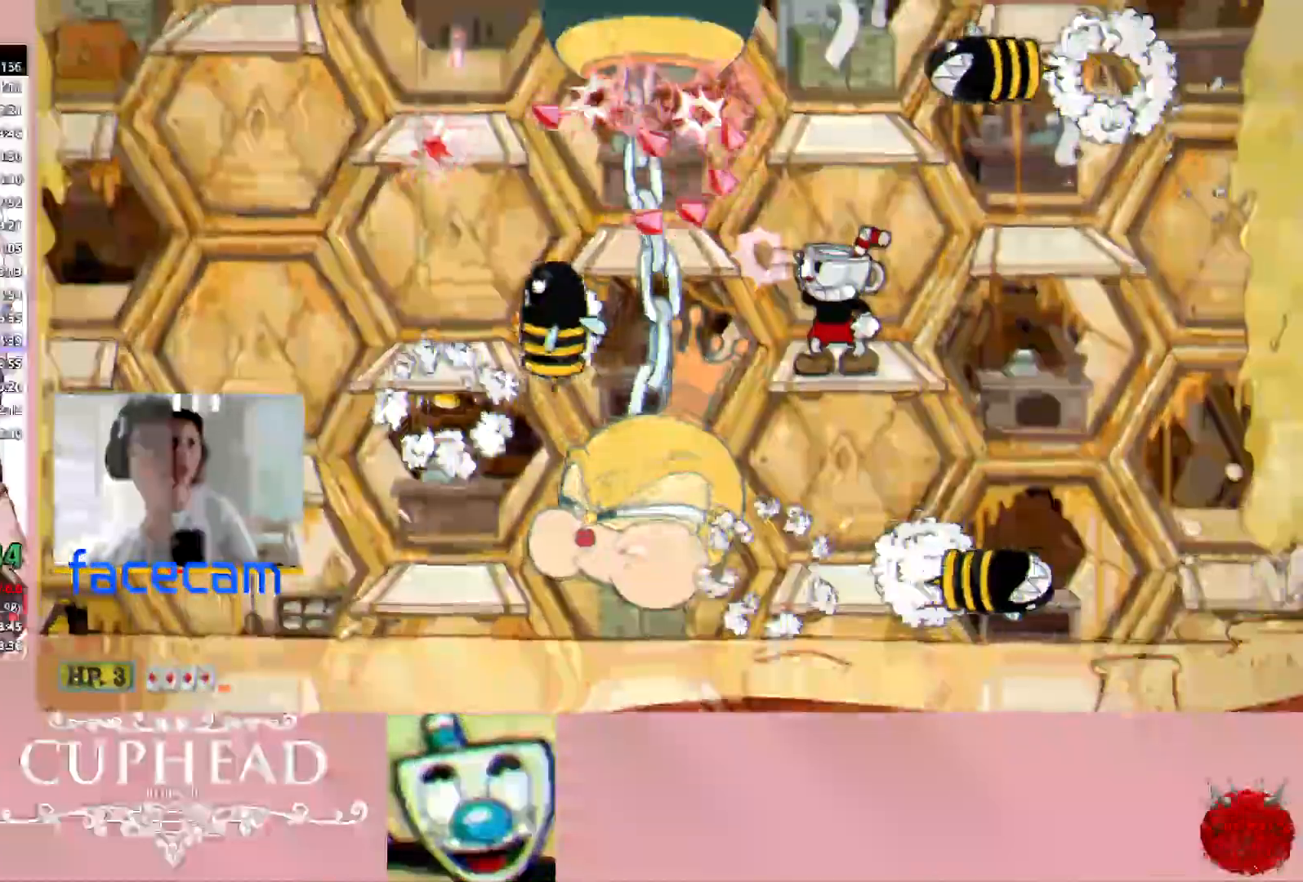
{"buttons": ["R1", "R2"], "left_stick": "left", "right_stick": "center", "events": [[383, "A", "down"], [483, "left_stick", "left"], [500, "A", "up"]]}
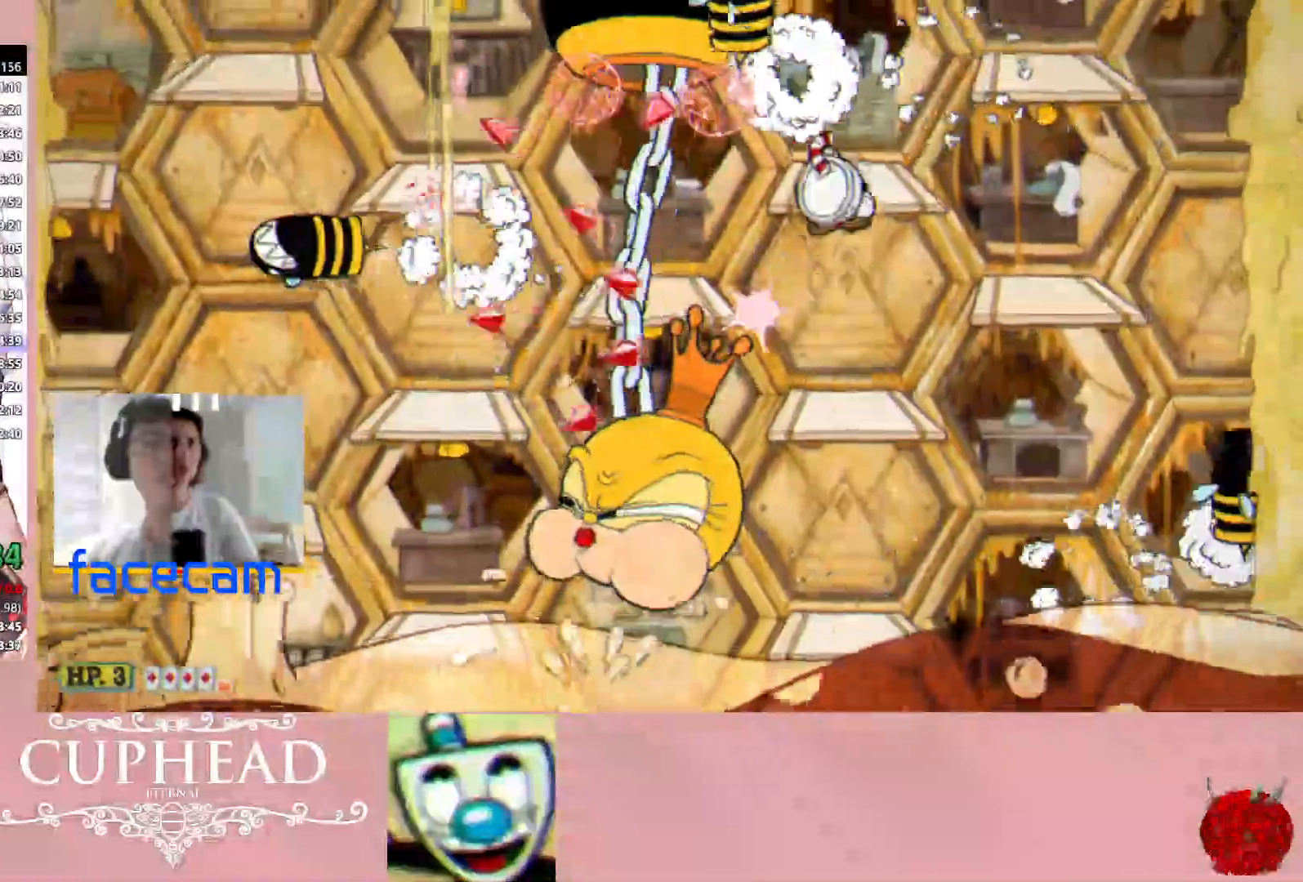
{"buttons": ["A", "R1", "R2"], "left_stick": "center", "right_stick": "center", "events": [[483, "left_stick", "center"], [500, "A", "down"]]}
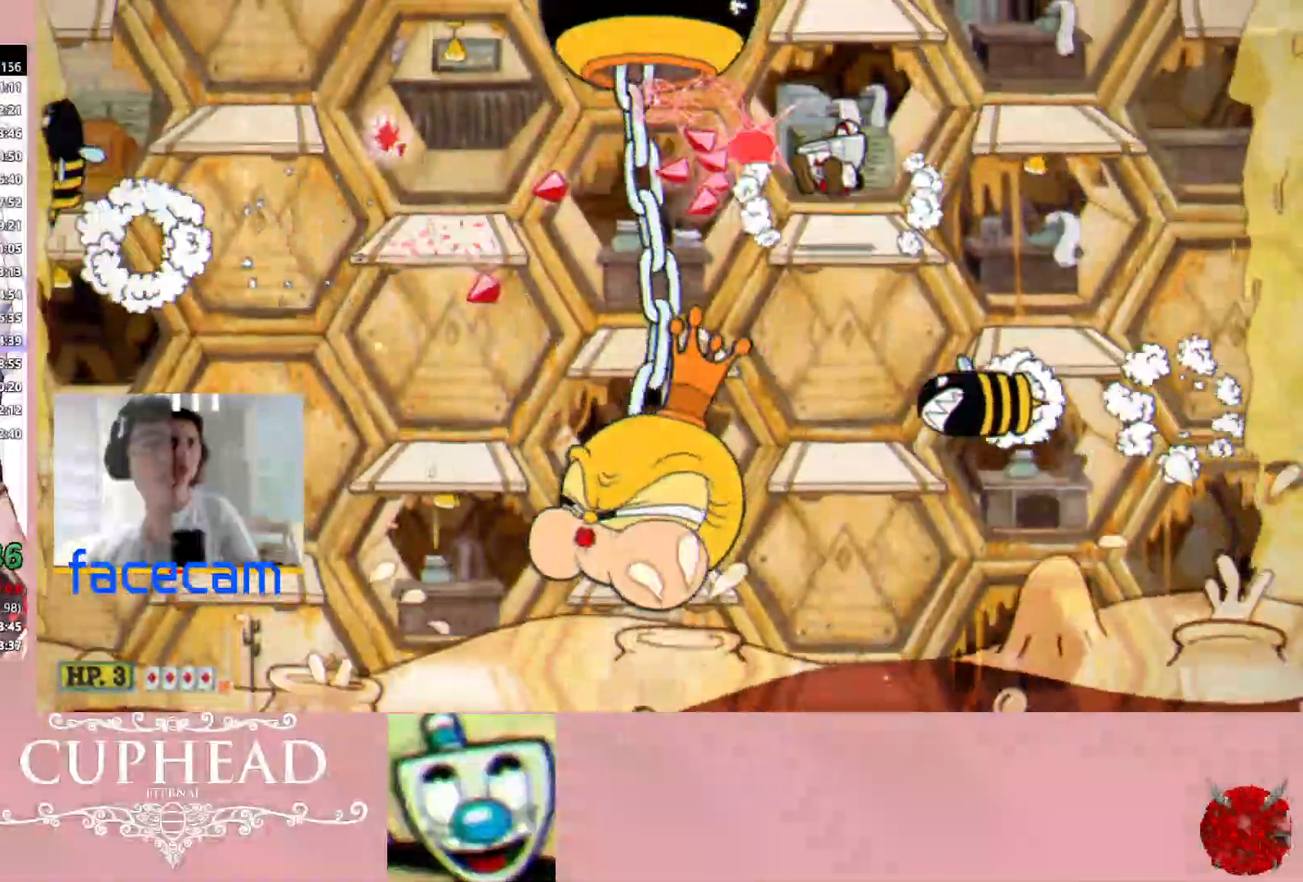
{"buttons": ["R1", "R2"], "left_stick": "center", "right_stick": "center", "events": [[117, "A", "up"]]}
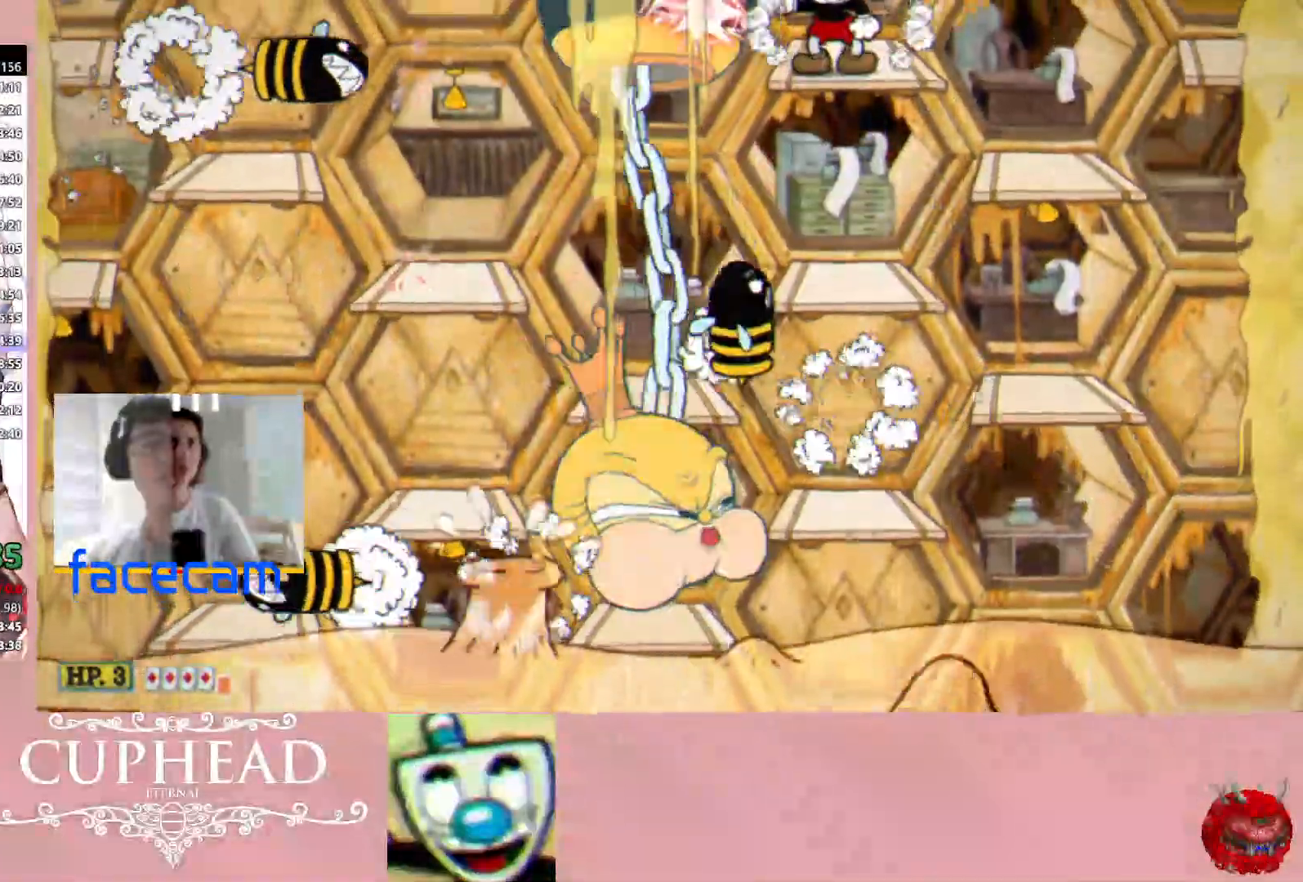
{"buttons": ["R1", "R2"], "left_stick": "center", "right_stick": "center", "events": []}
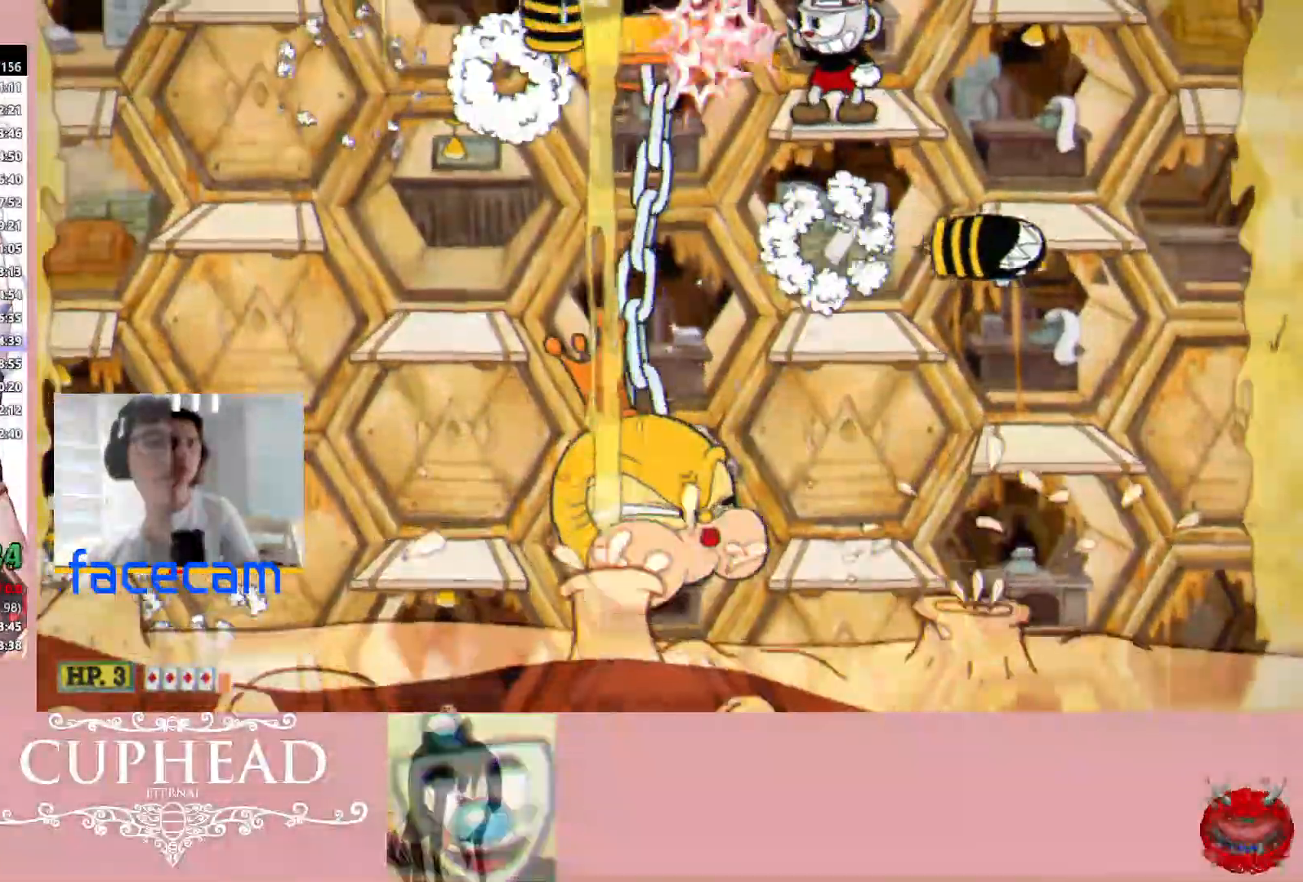
{"buttons": ["R1", "R2"], "left_stick": "up-left", "right_stick": "center", "events": [[250, "left_stick", "up-left"]]}
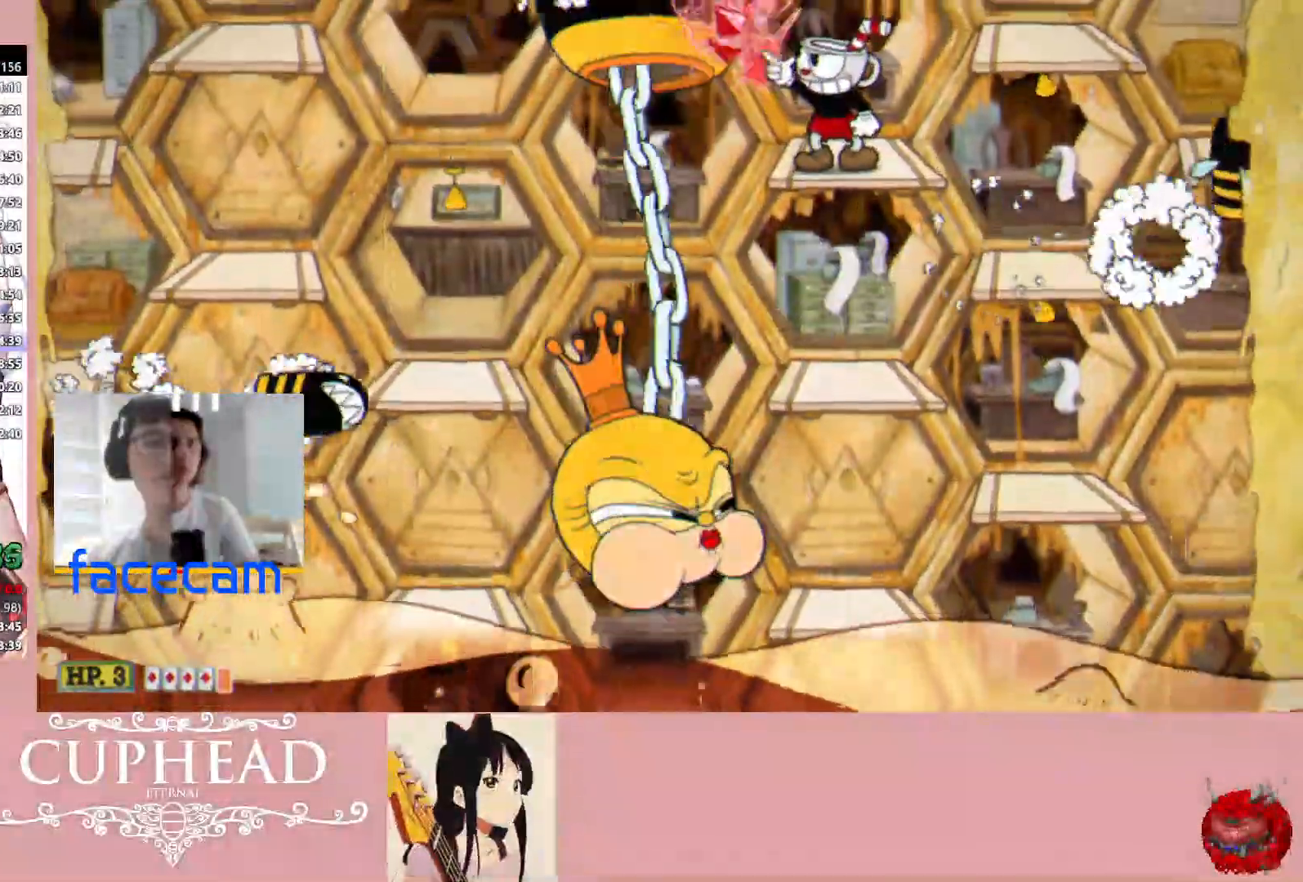
{"buttons": ["R1"], "left_stick": "down", "right_stick": "center", "events": [[283, "R2", "up"], [317, "left_stick", "down"]]}